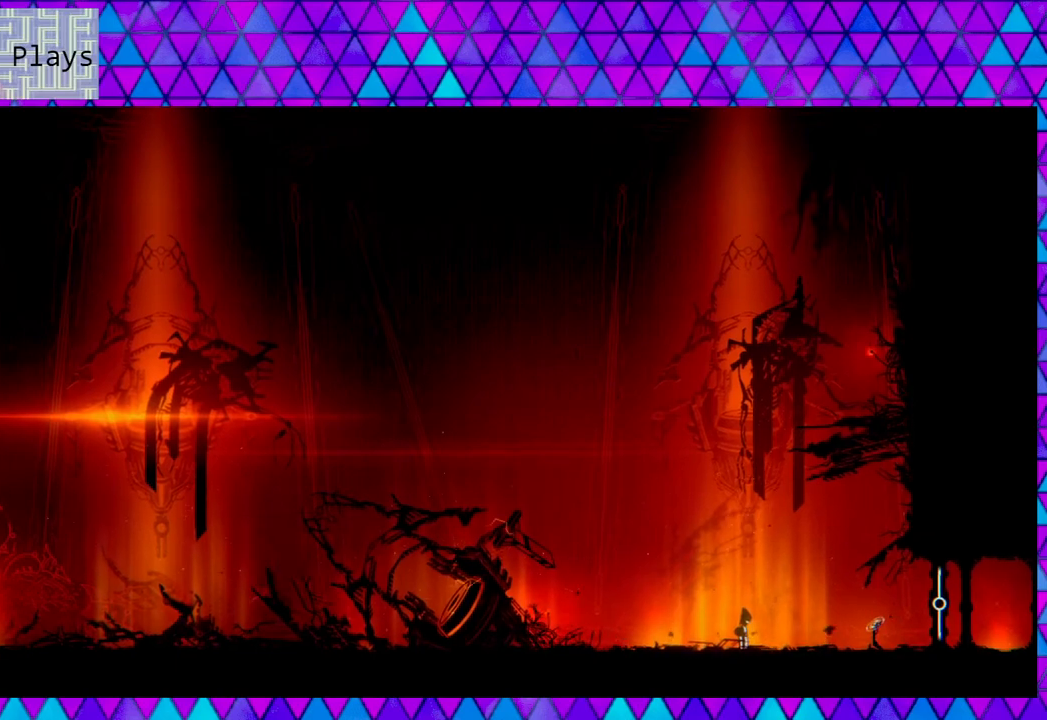
Gameplay with a controller (Nintendo layout); each line is a JSON object with the inputs held at the frame after it. "events" lists button and stick changes between this image and that frame as [ms after this image, input, new state], when the widget could be followed in between.
{"buttons": ["DPAD_LEFT"], "left_stick": "center", "right_stick": "center", "events": [[267, "DPAD_LEFT", "down"]]}
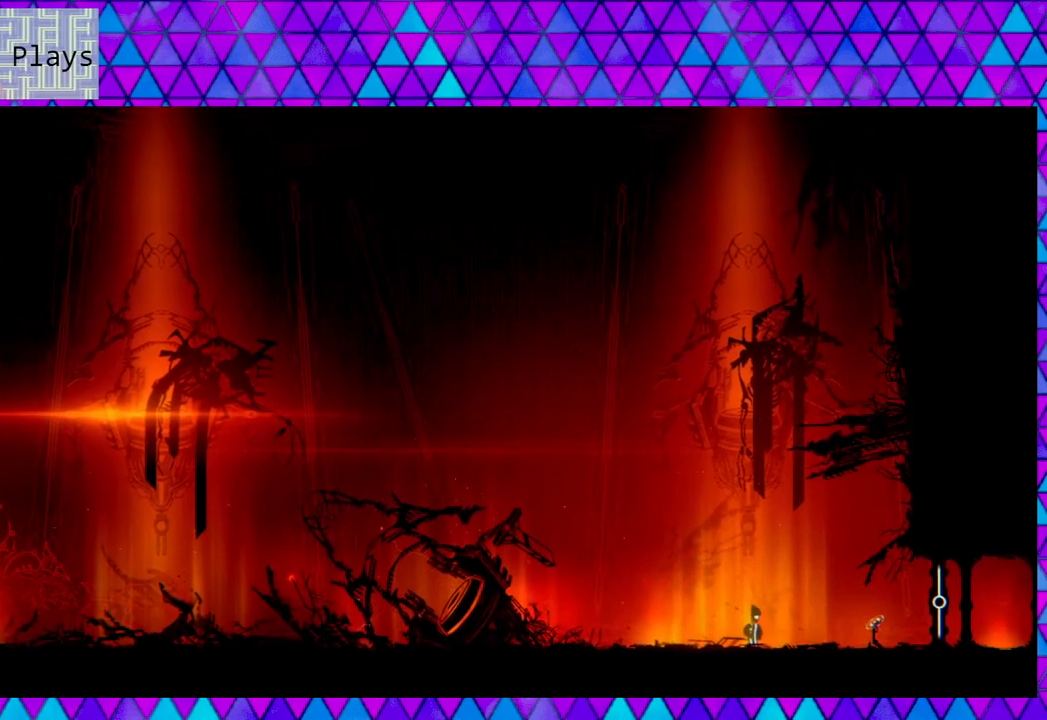
{"buttons": ["DPAD_LEFT"], "left_stick": "center", "right_stick": "center", "events": []}
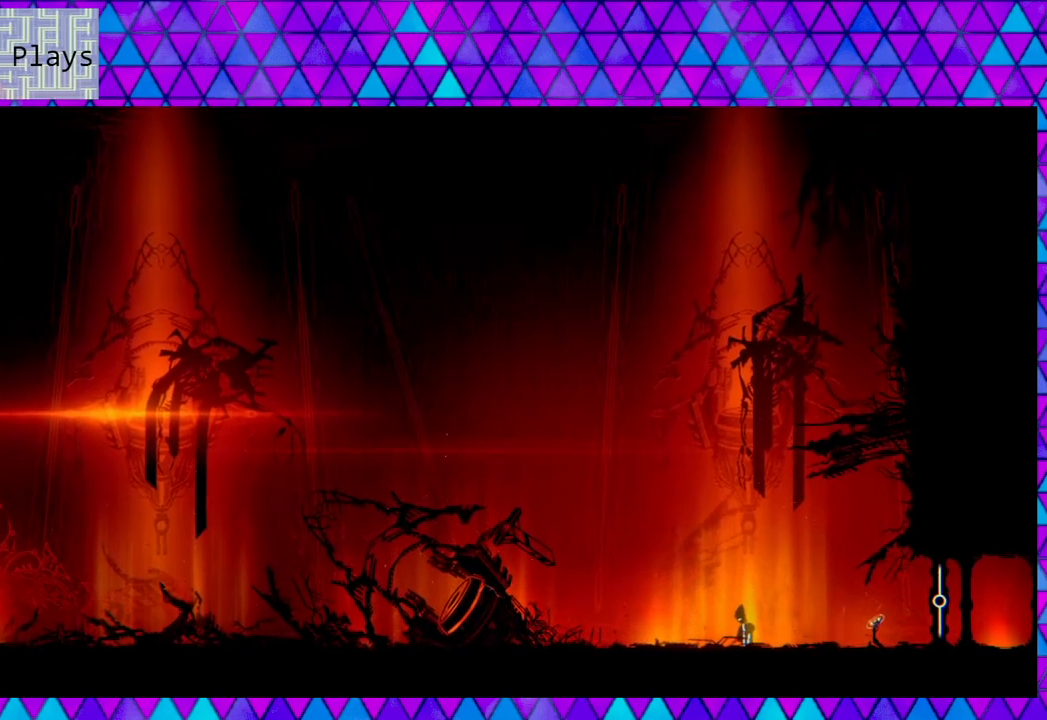
{"buttons": ["DPAD_LEFT"], "left_stick": "center", "right_stick": "center", "events": []}
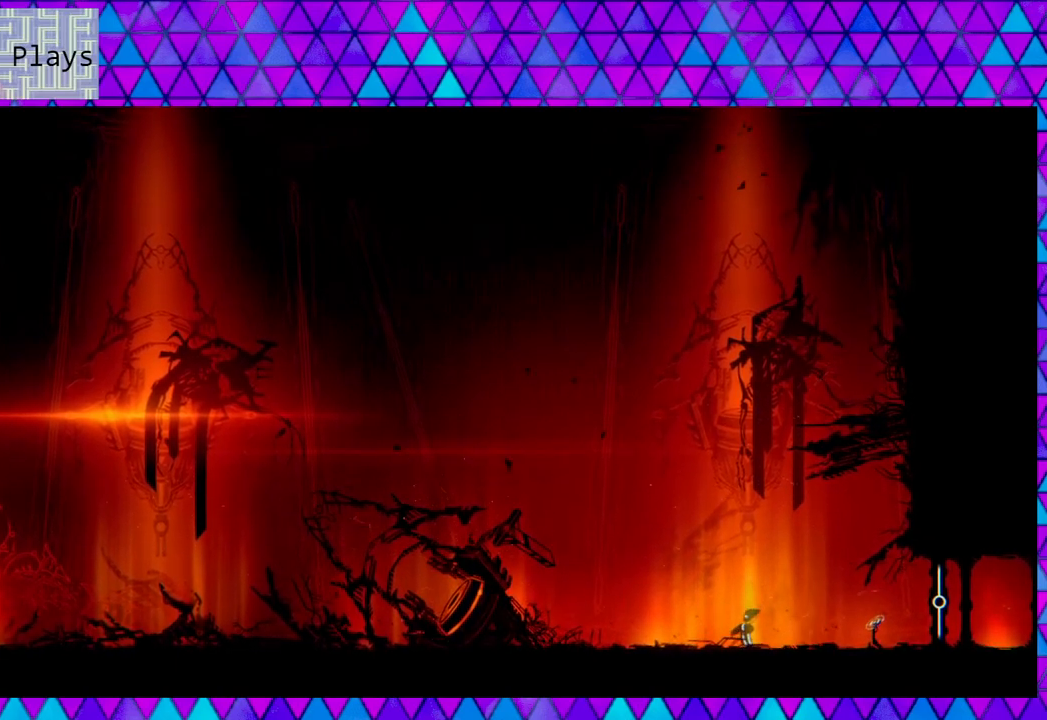
{"buttons": ["DPAD_LEFT"], "left_stick": "center", "right_stick": "center", "events": []}
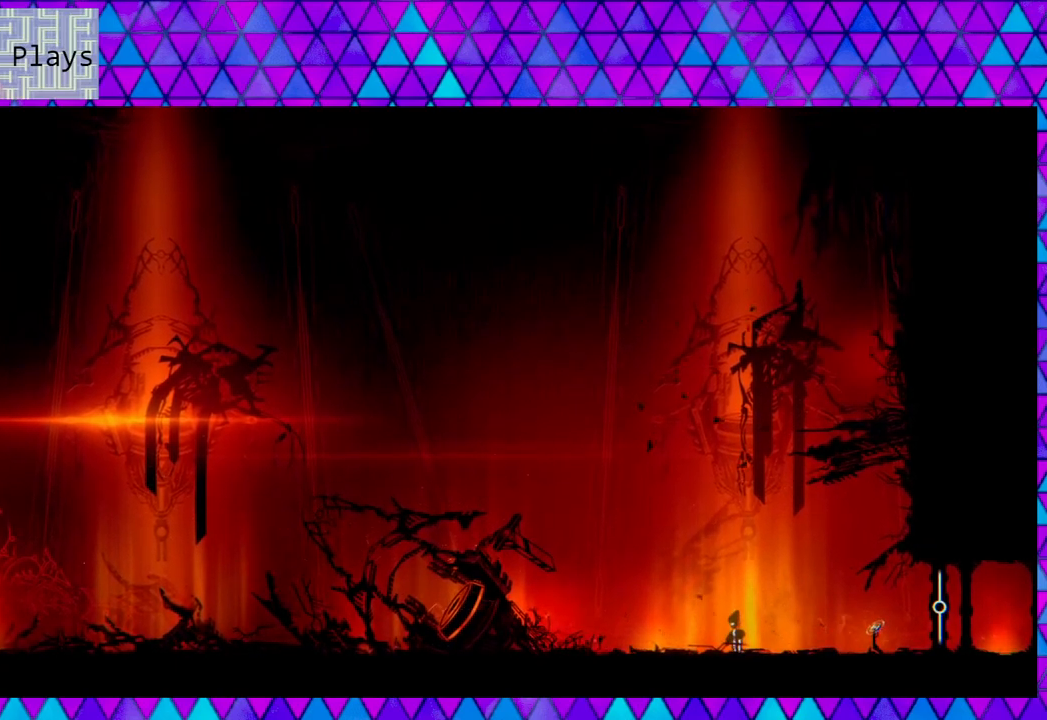
{"buttons": [], "left_stick": "center", "right_stick": "center", "events": [[183, "DPAD_LEFT", "up"]]}
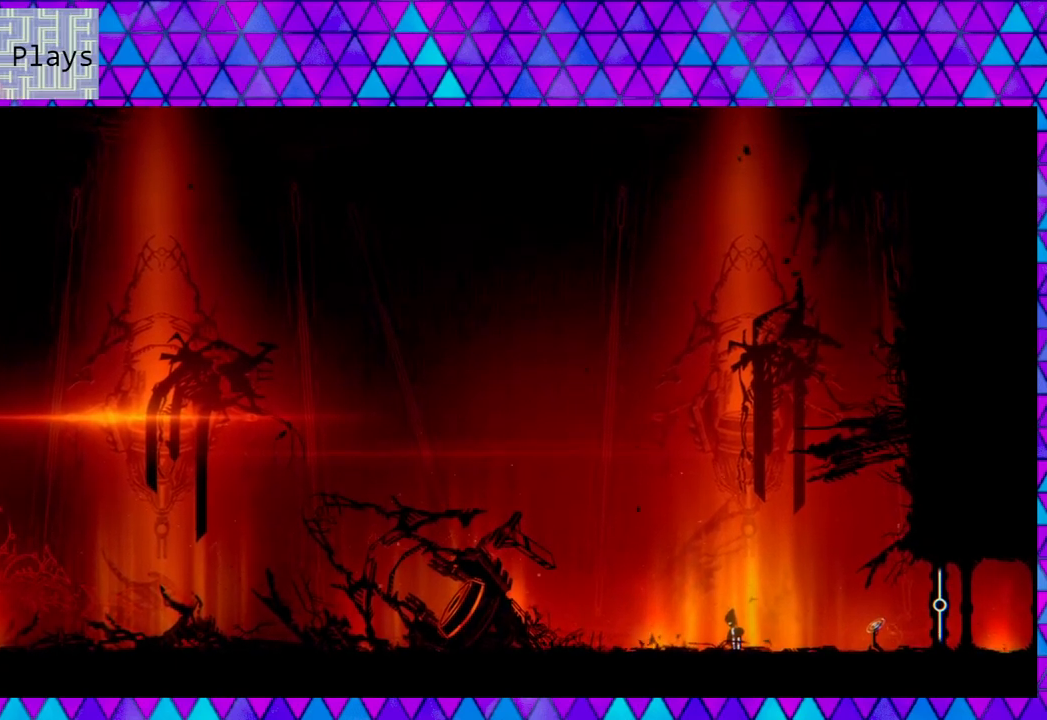
{"buttons": ["DPAD_RIGHT"], "left_stick": "center", "right_stick": "center", "events": [[83, "DPAD_RIGHT", "down"]]}
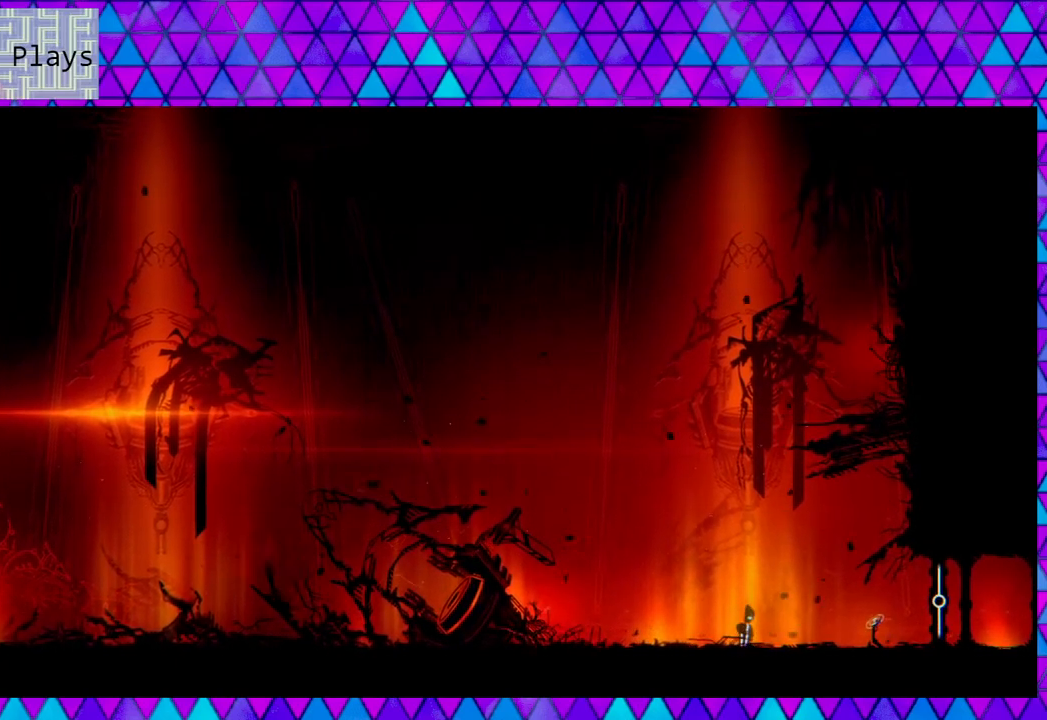
{"buttons": ["DPAD_RIGHT"], "left_stick": "center", "right_stick": "center", "events": []}
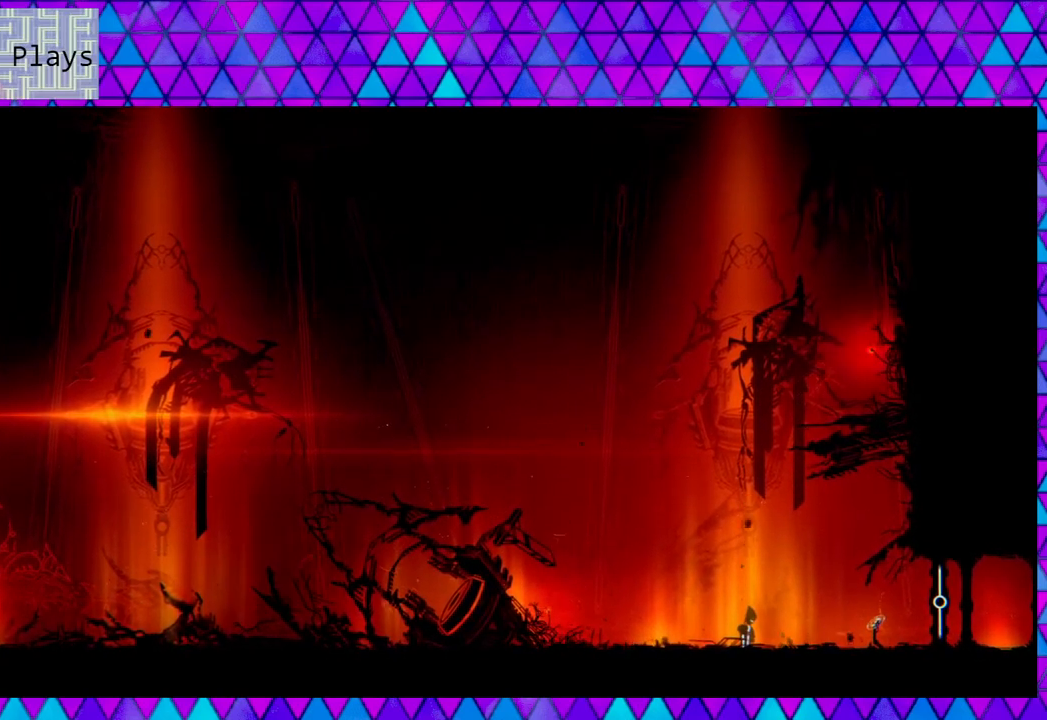
{"buttons": ["DPAD_RIGHT"], "left_stick": "center", "right_stick": "center", "events": []}
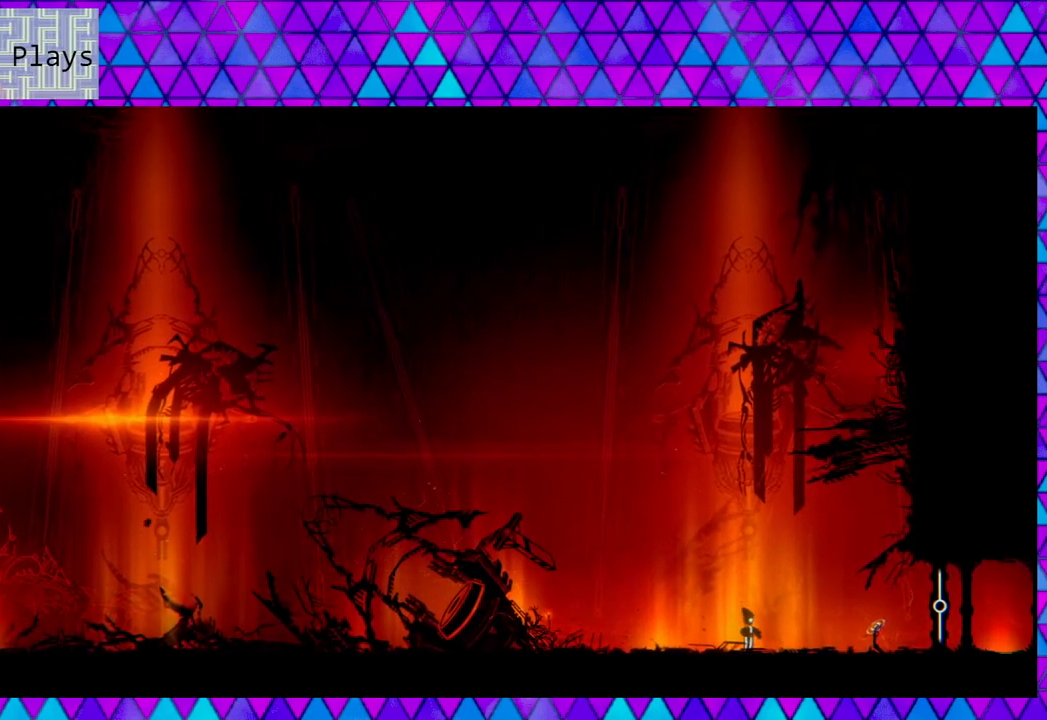
{"buttons": ["DPAD_RIGHT"], "left_stick": "center", "right_stick": "center", "events": []}
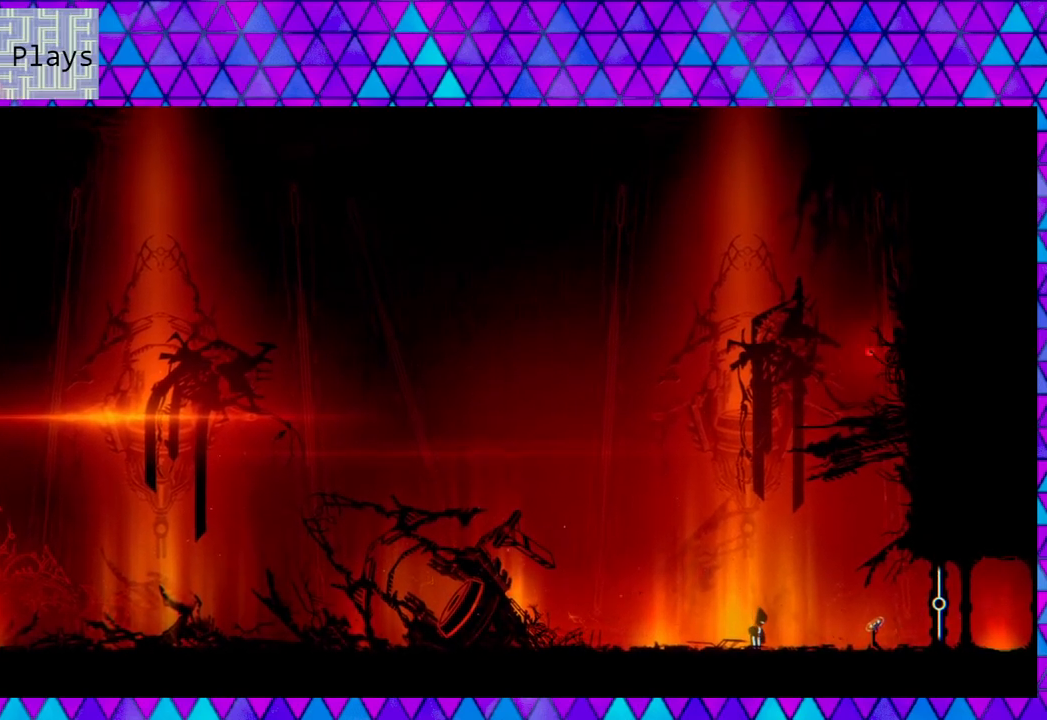
{"buttons": ["DPAD_RIGHT"], "left_stick": "center", "right_stick": "center", "events": []}
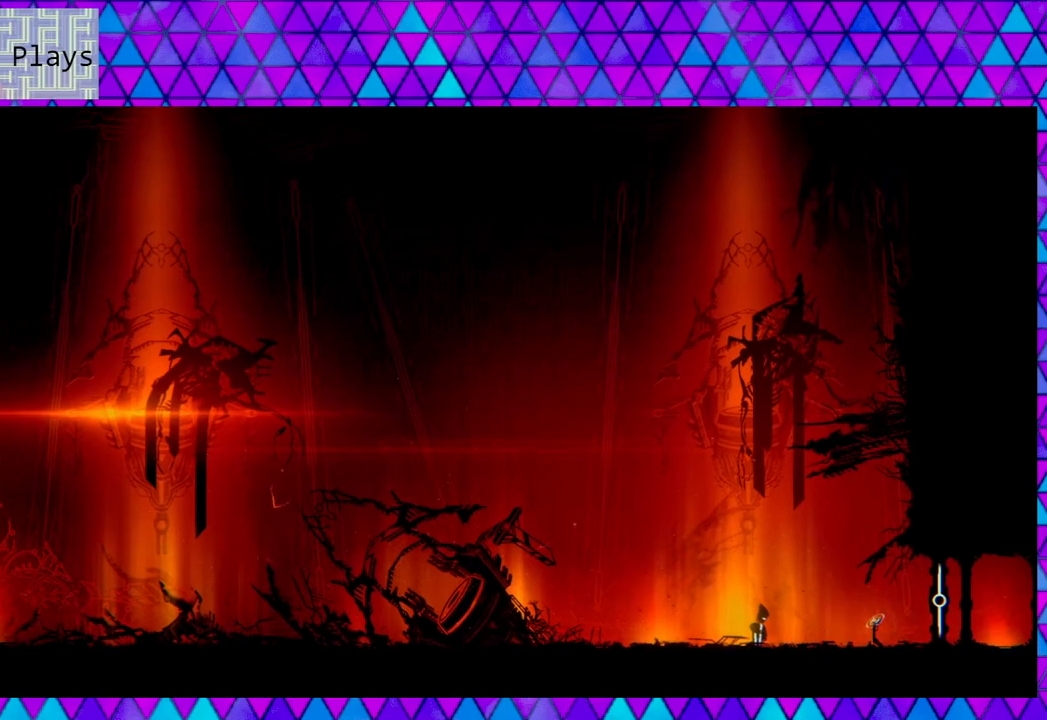
{"buttons": ["DPAD_RIGHT"], "left_stick": "center", "right_stick": "center", "events": []}
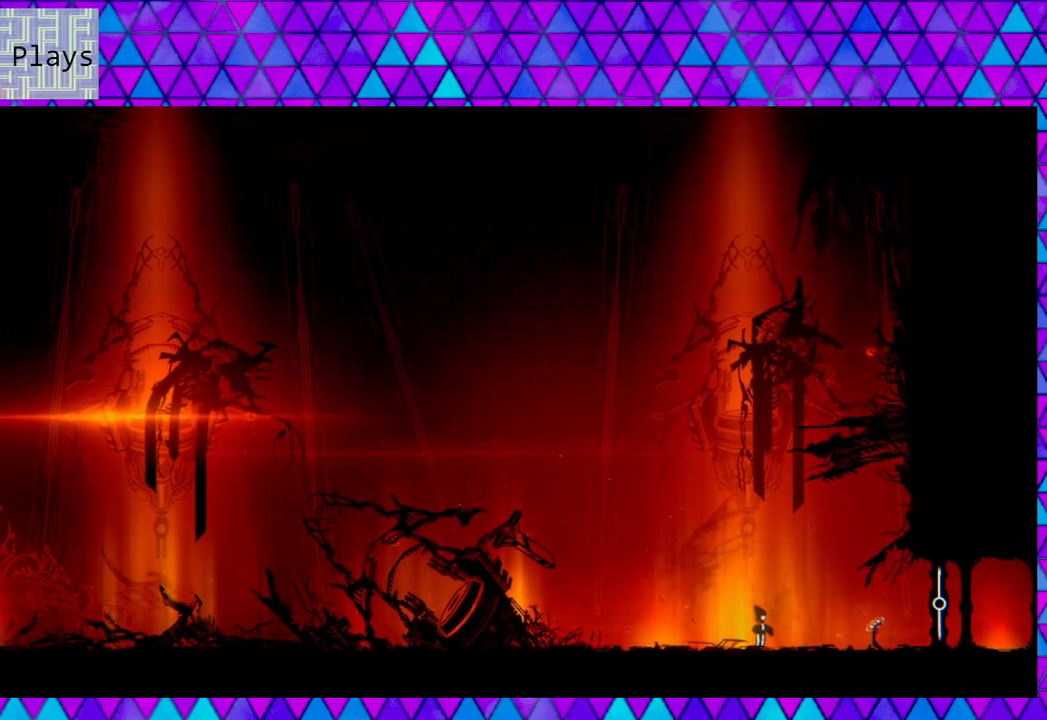
{"buttons": ["DPAD_RIGHT"], "left_stick": "center", "right_stick": "center", "events": []}
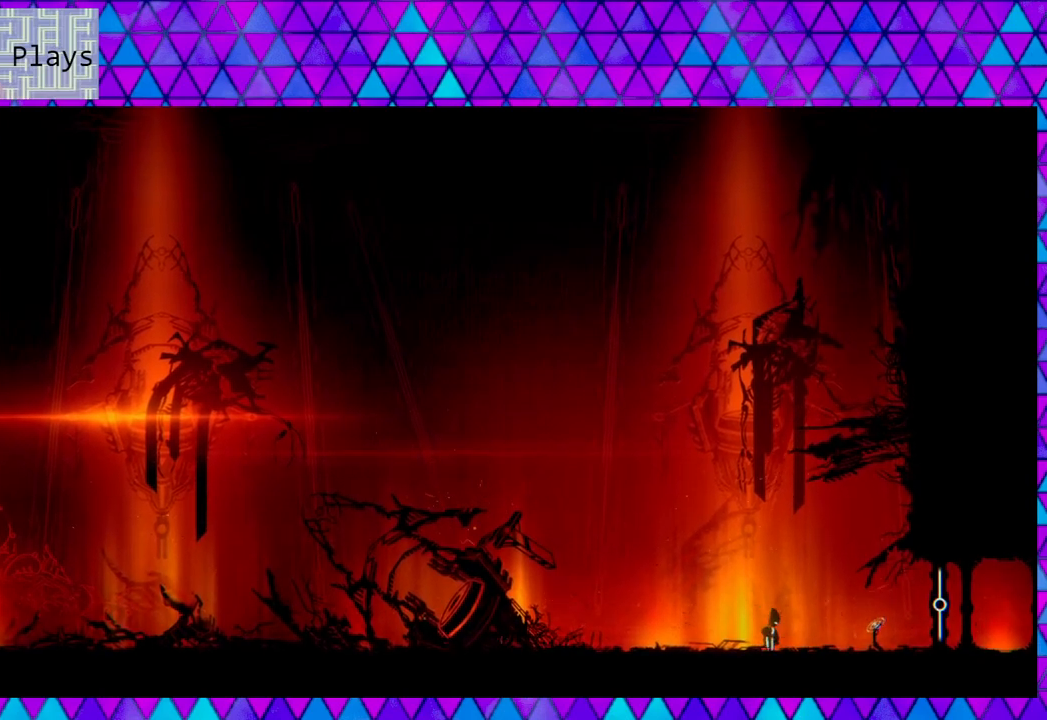
{"buttons": ["DPAD_RIGHT"], "left_stick": "center", "right_stick": "center", "events": []}
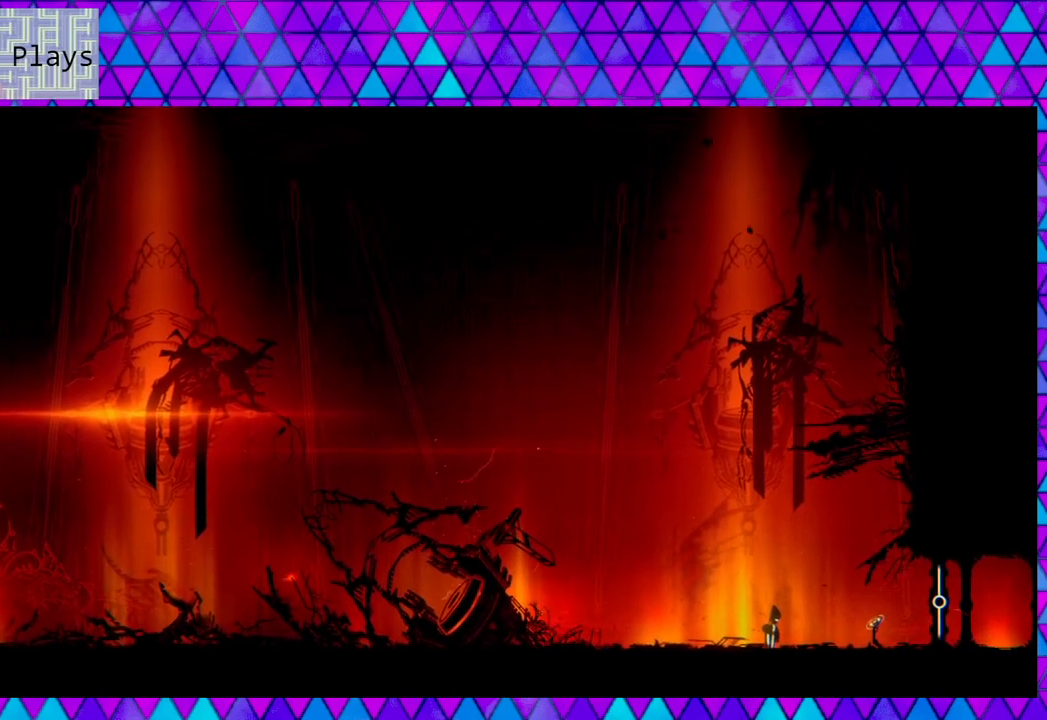
{"buttons": ["DPAD_RIGHT"], "left_stick": "center", "right_stick": "center", "events": []}
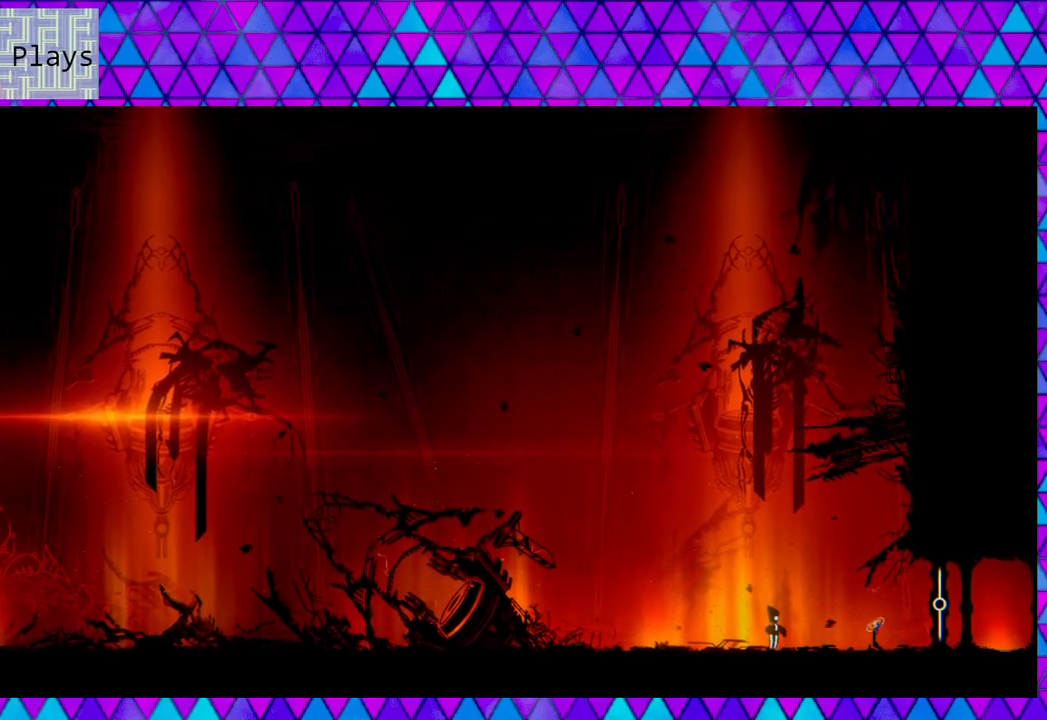
{"buttons": ["DPAD_RIGHT"], "left_stick": "center", "right_stick": "center", "events": []}
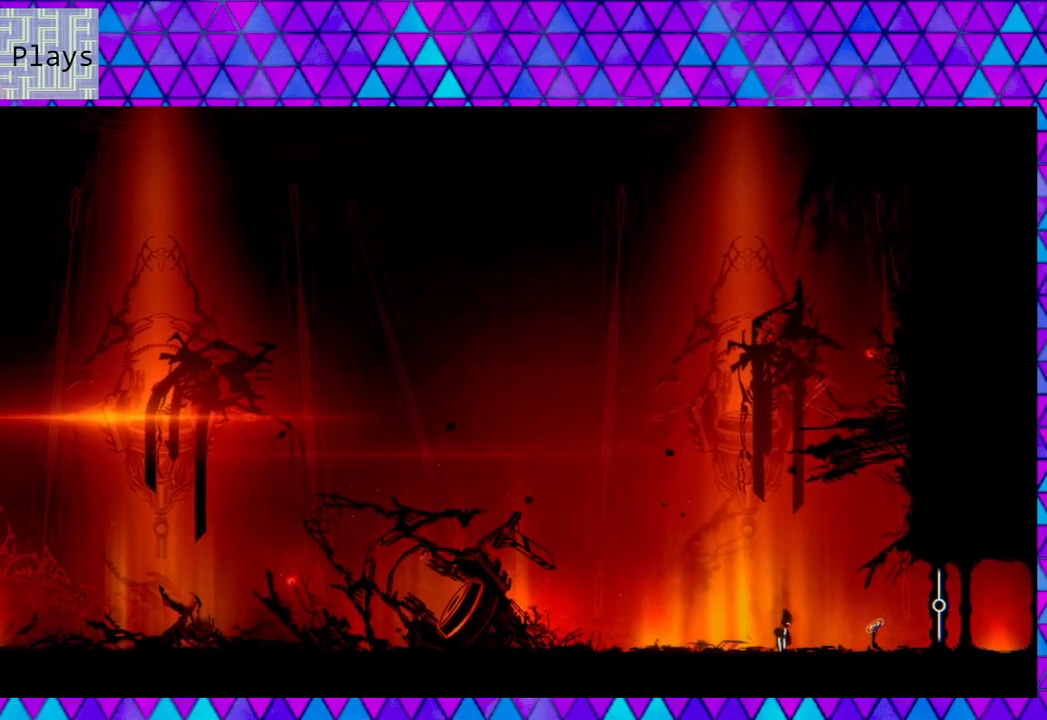
{"buttons": ["DPAD_RIGHT"], "left_stick": "center", "right_stick": "center", "events": []}
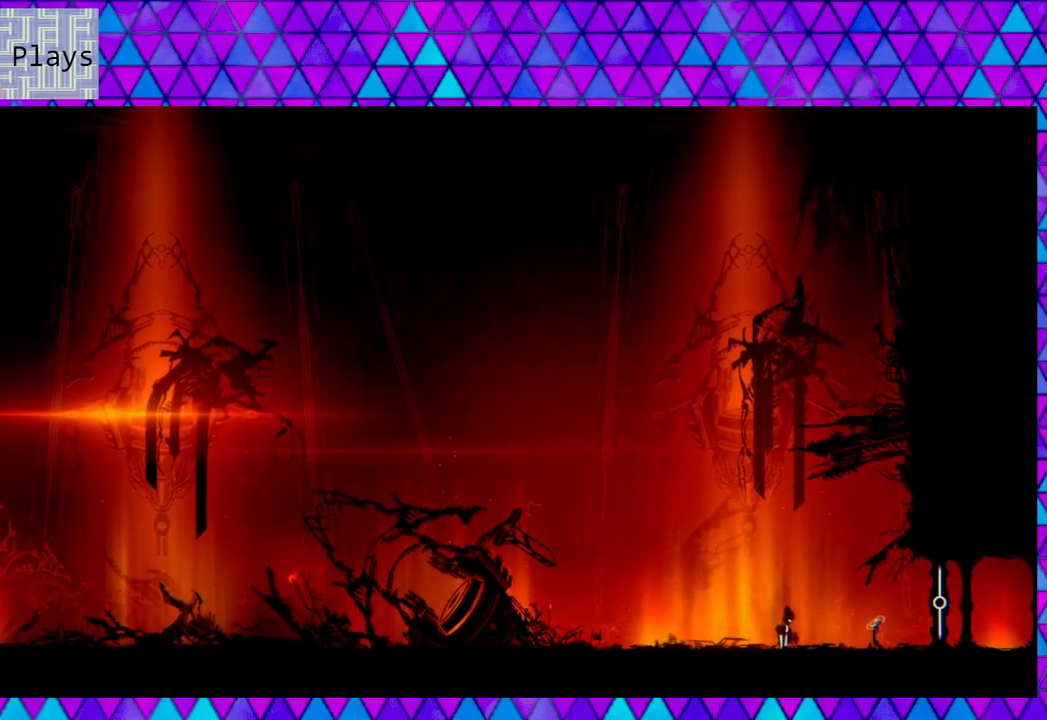
{"buttons": ["DPAD_RIGHT"], "left_stick": "center", "right_stick": "center", "events": []}
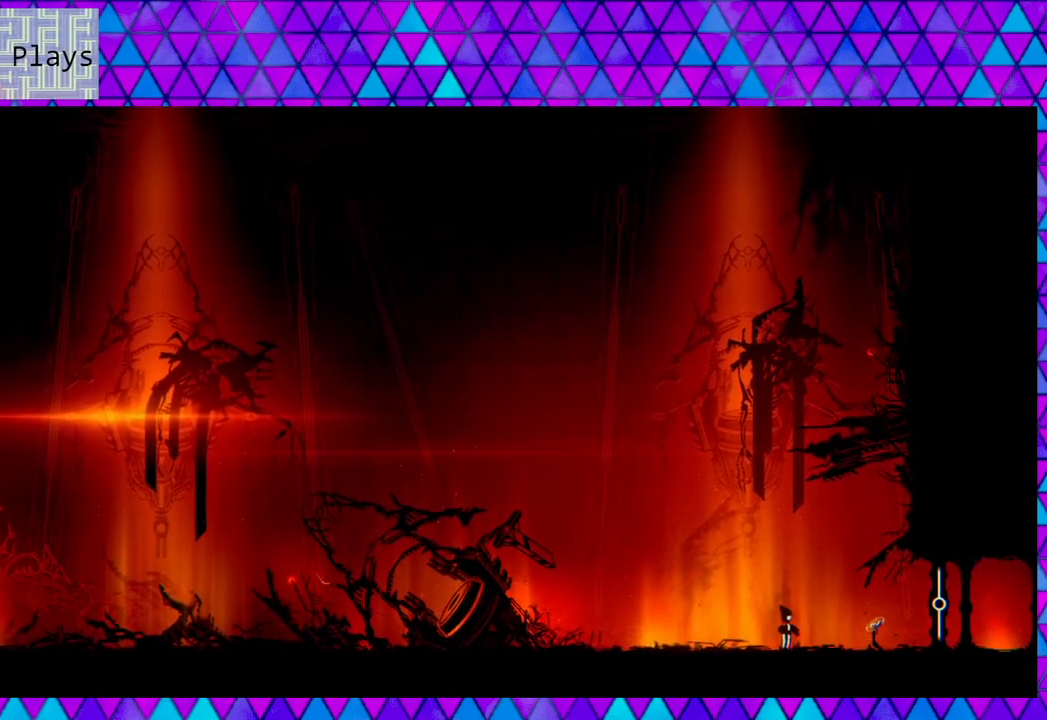
{"buttons": ["DPAD_RIGHT"], "left_stick": "center", "right_stick": "center", "events": []}
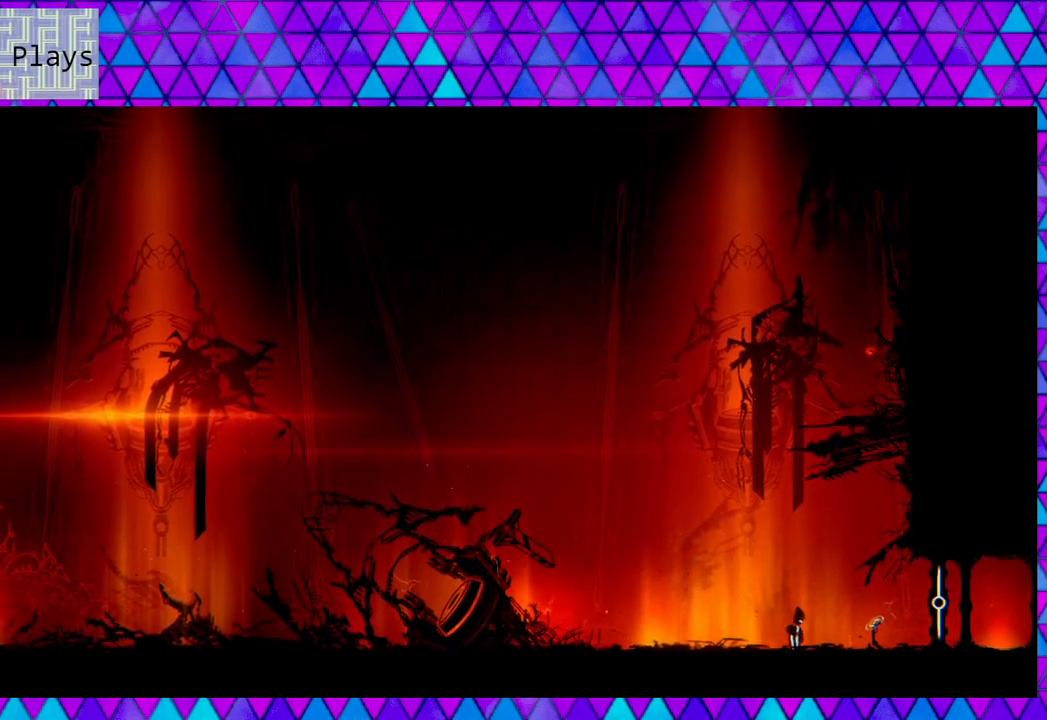
{"buttons": ["DPAD_RIGHT"], "left_stick": "center", "right_stick": "center", "events": []}
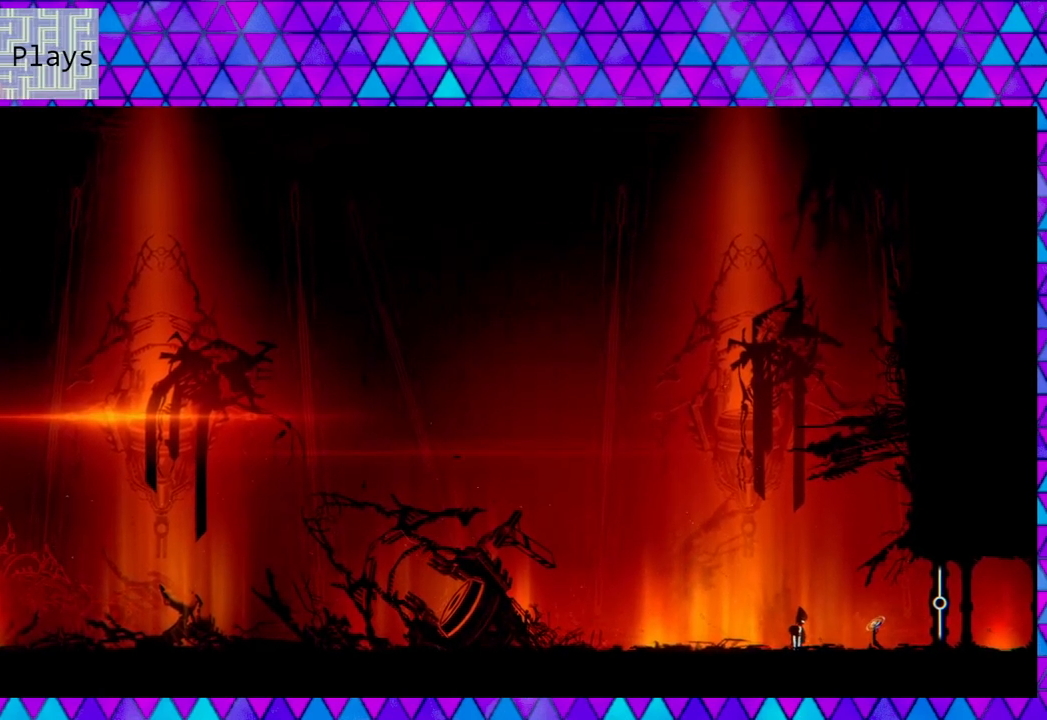
{"buttons": ["DPAD_RIGHT"], "left_stick": "center", "right_stick": "center", "events": []}
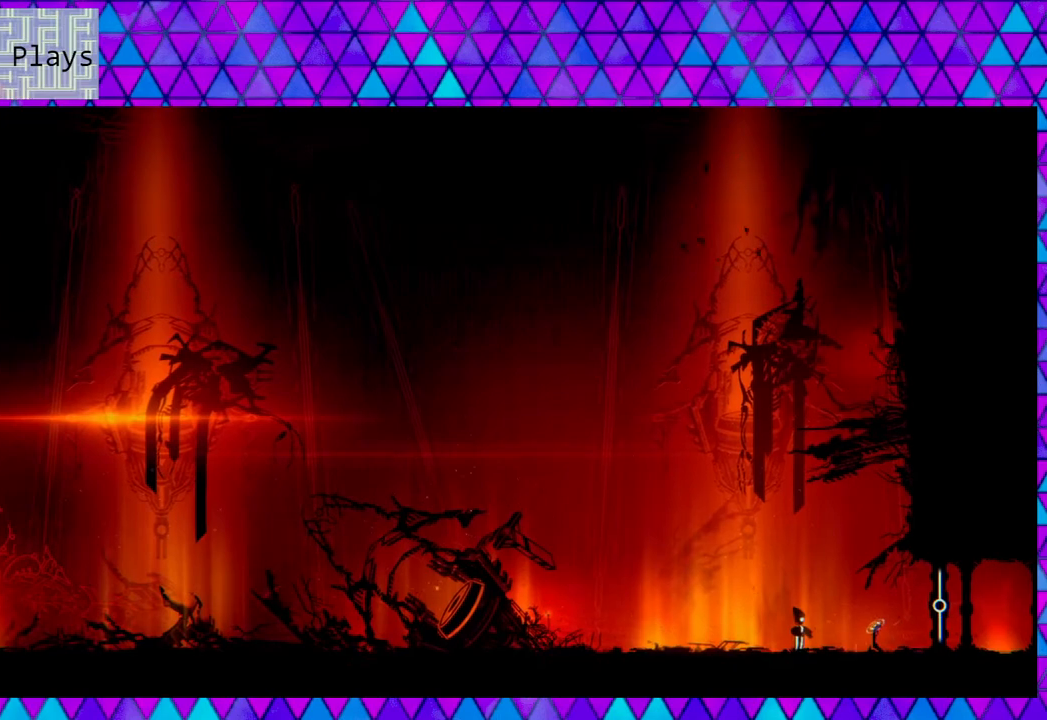
{"buttons": ["DPAD_RIGHT"], "left_stick": "center", "right_stick": "center", "events": []}
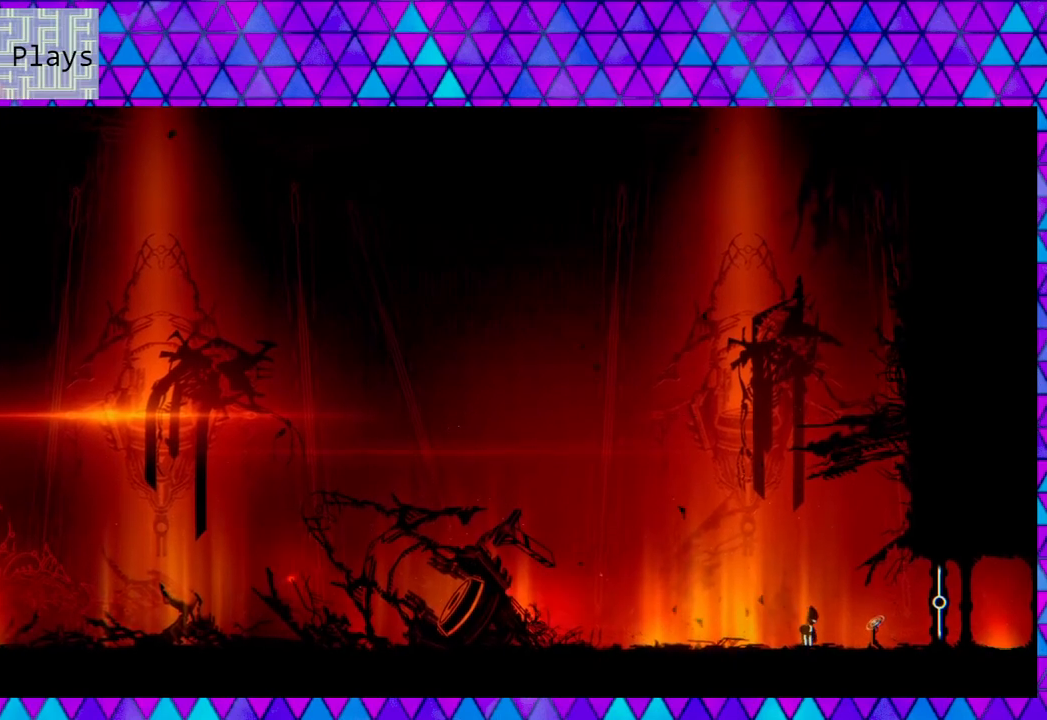
{"buttons": ["DPAD_RIGHT"], "left_stick": "center", "right_stick": "center", "events": []}
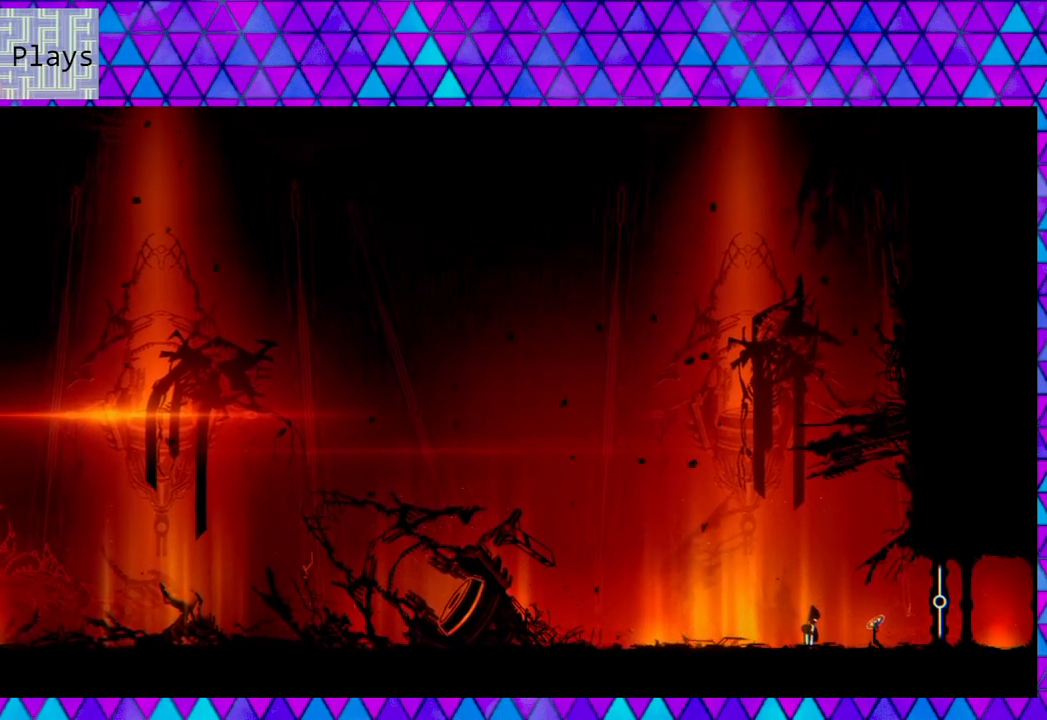
{"buttons": ["DPAD_RIGHT"], "left_stick": "center", "right_stick": "center", "events": []}